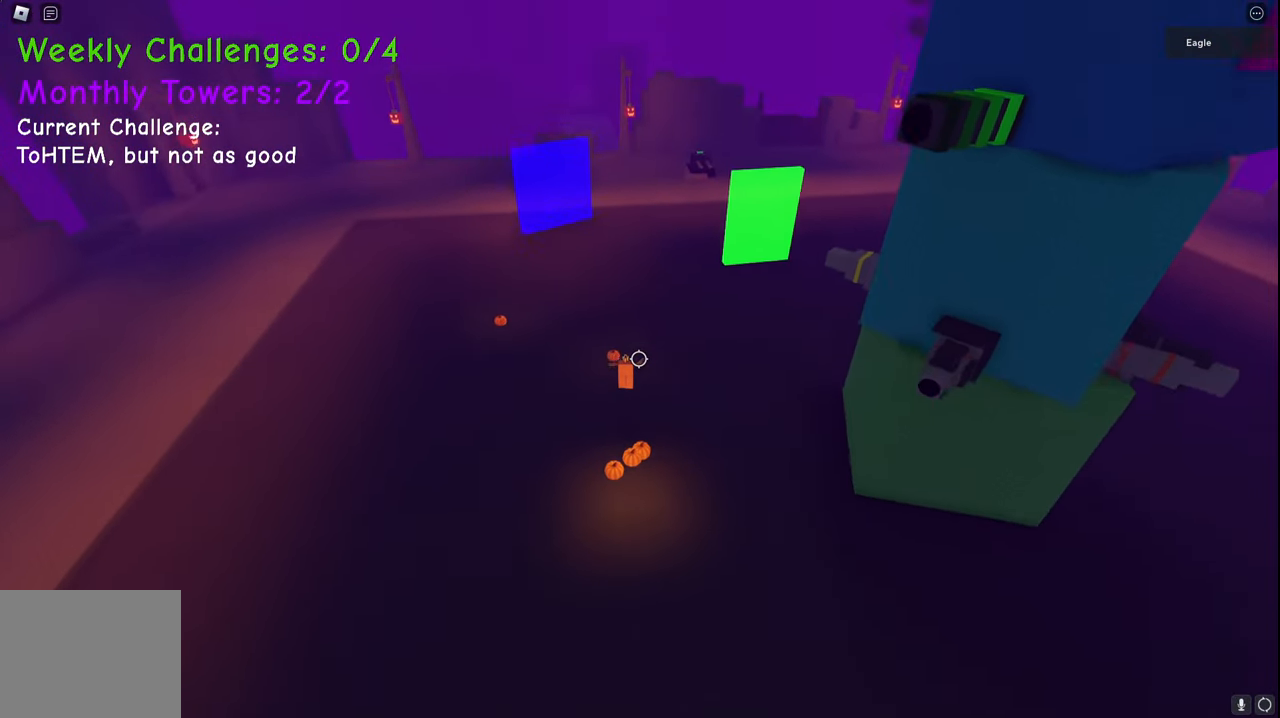
Gameplay with keyboard; each line is a JSON object with the keys held at the frame after it. "events" lists presses ("down") and releases ("up") of "a", "ctrl", "d", "e", "q", "s", "shift", "space" and "w" between this image and that frame as [ms after this image, input, new state], when the widget could be followed in between. No other keys are recorded. Mouse input is not recorded.
{"keys": ["space", "w"], "events": [[50, "space", "down"]]}
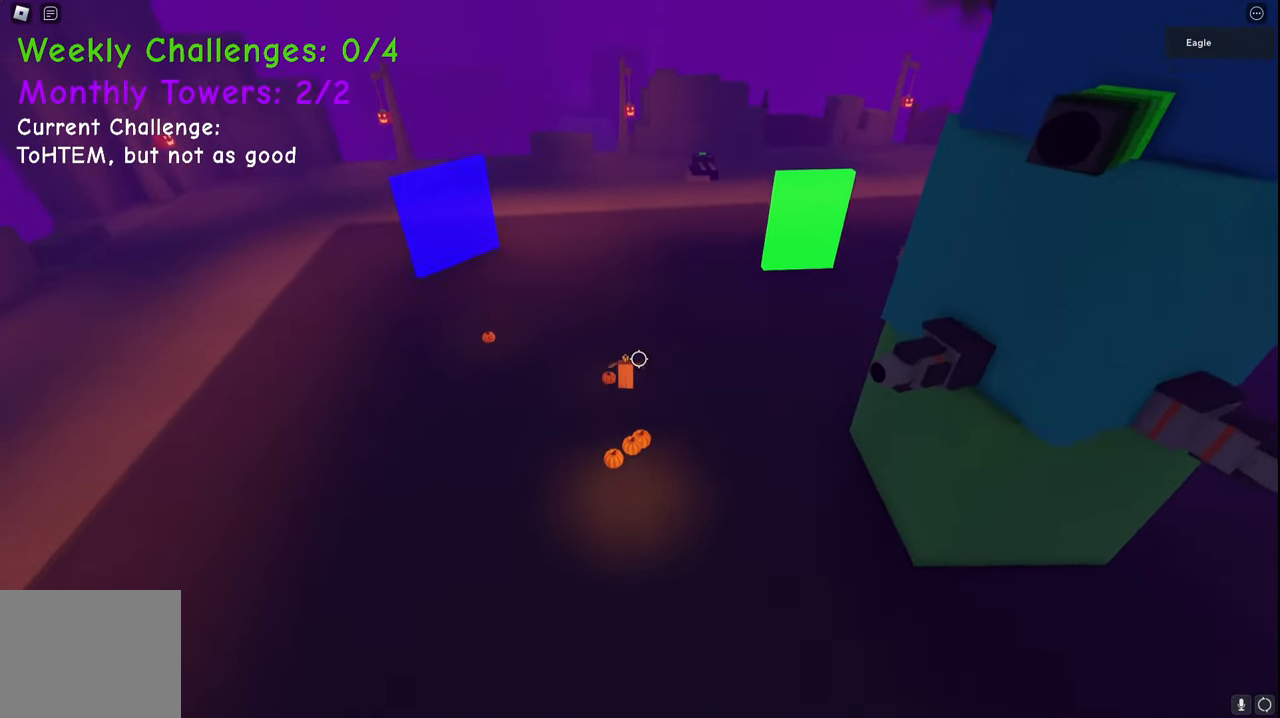
{"keys": ["d", "space", "w"], "events": [[17, "d", "down"], [167, "d", "up"], [467, "d", "down"]]}
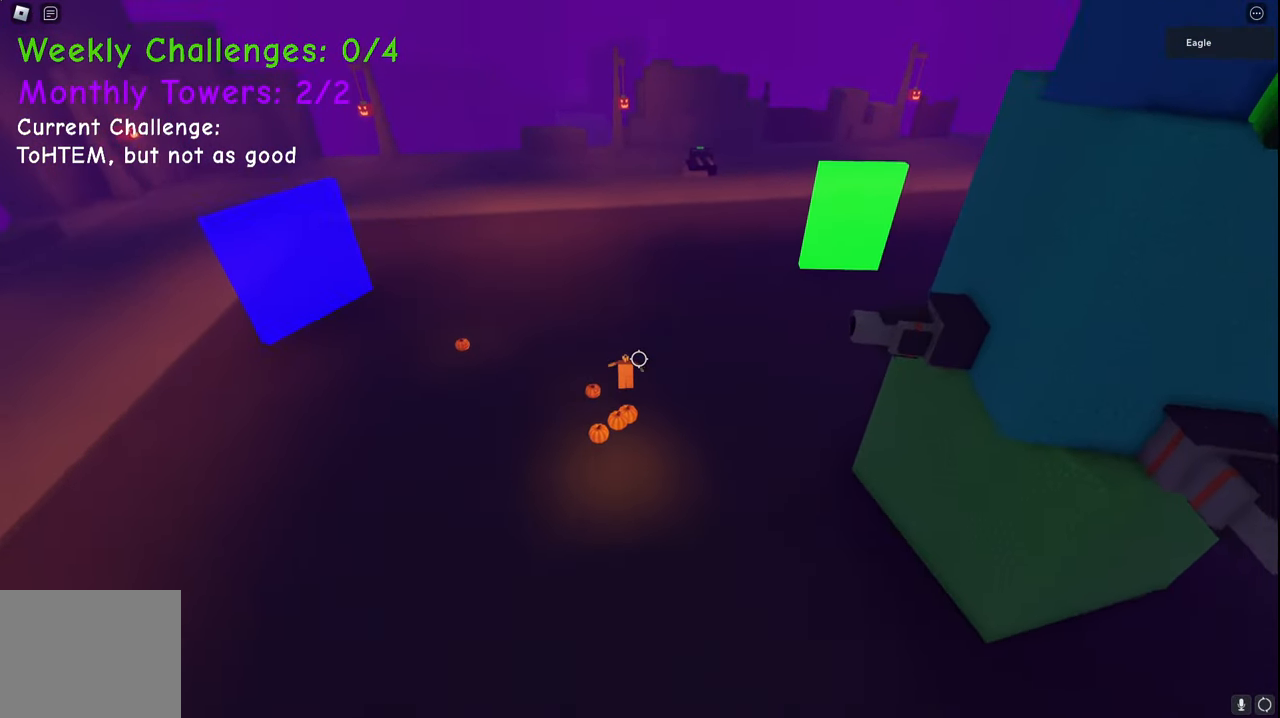
{"keys": ["d", "space", "w"], "events": []}
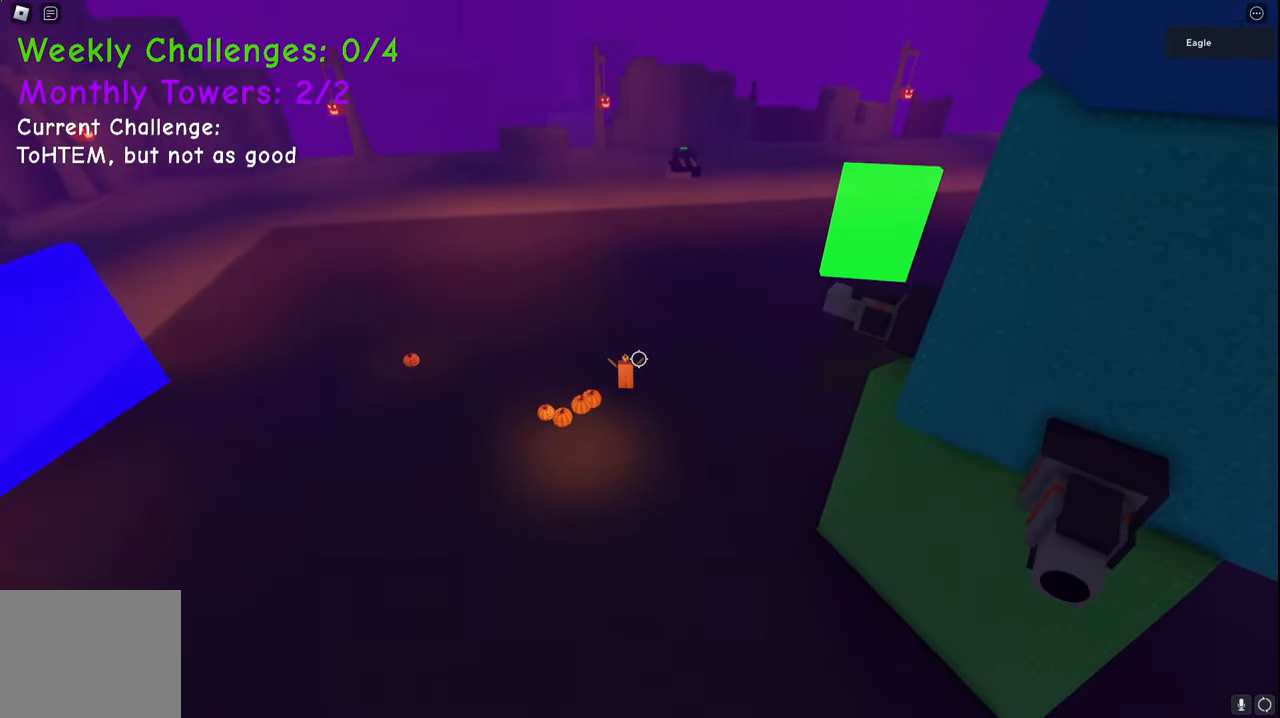
{"keys": ["space", "w"], "events": [[33, "d", "up"]]}
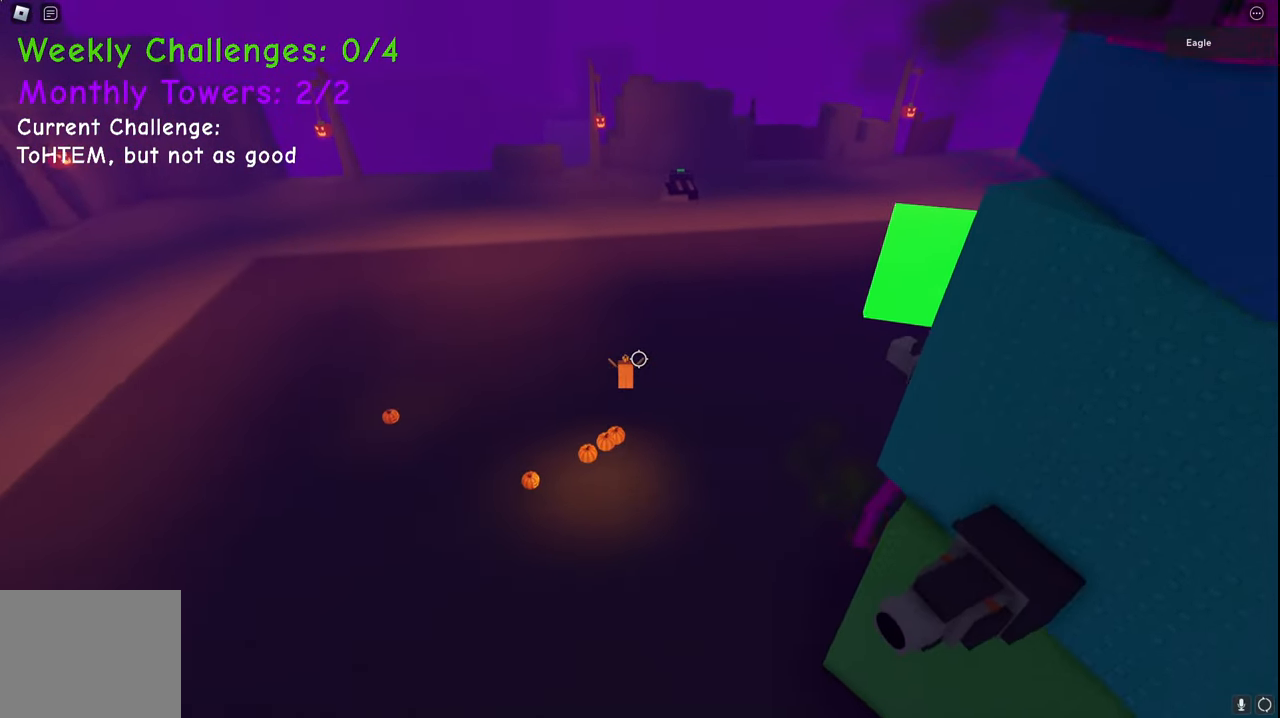
{"keys": ["space", "w"], "events": []}
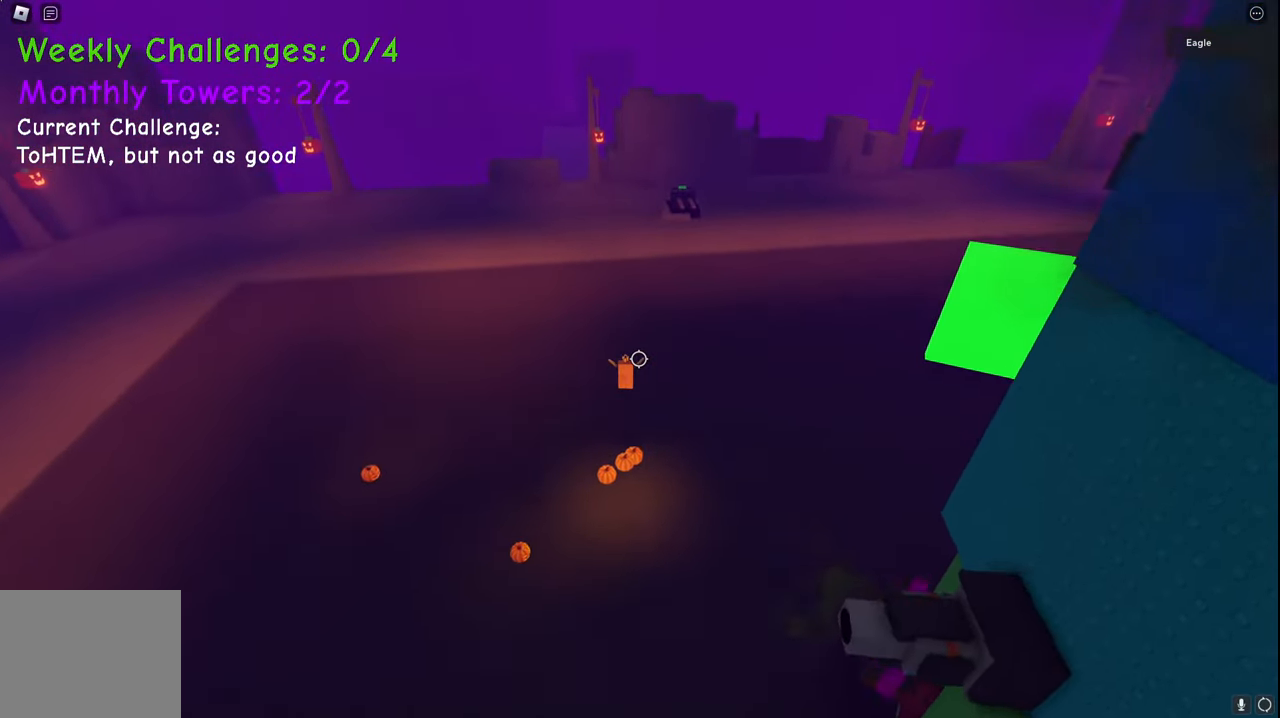
{"keys": ["space", "w"], "events": [[50, "d", "down"], [350, "d", "up"]]}
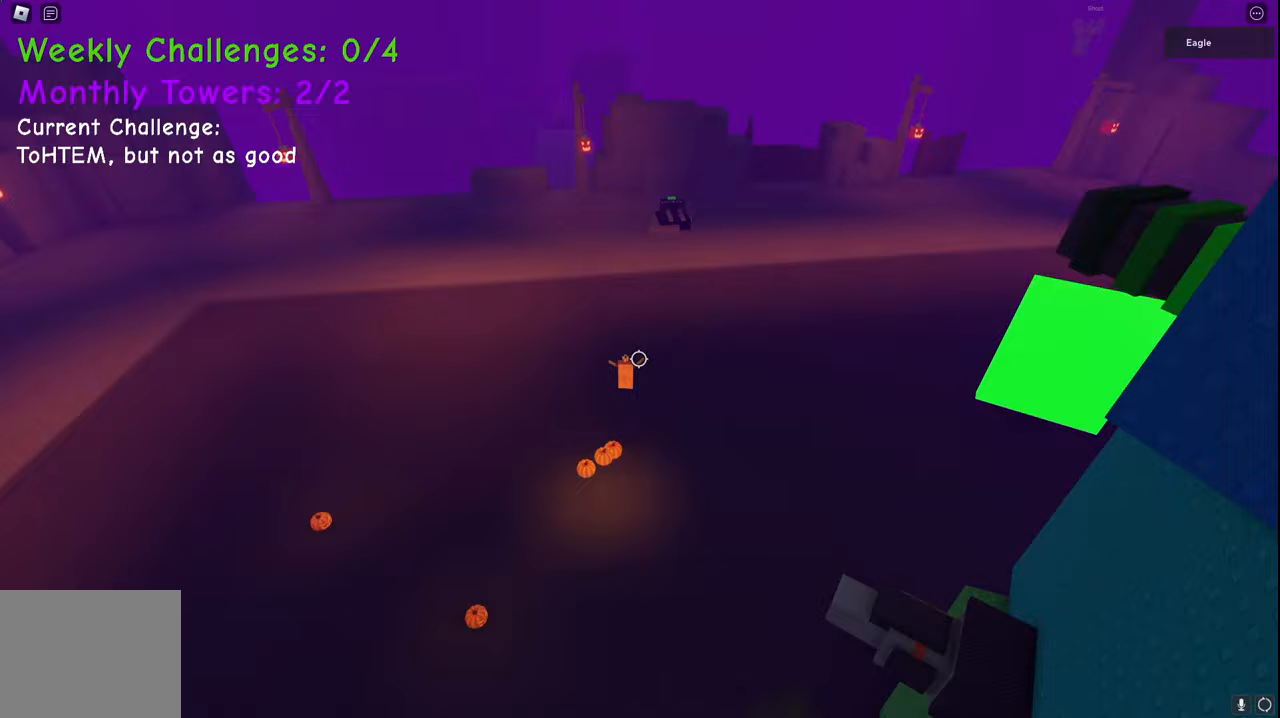
{"keys": ["space", "w"], "events": [[33, "d", "down"], [200, "d", "up"]]}
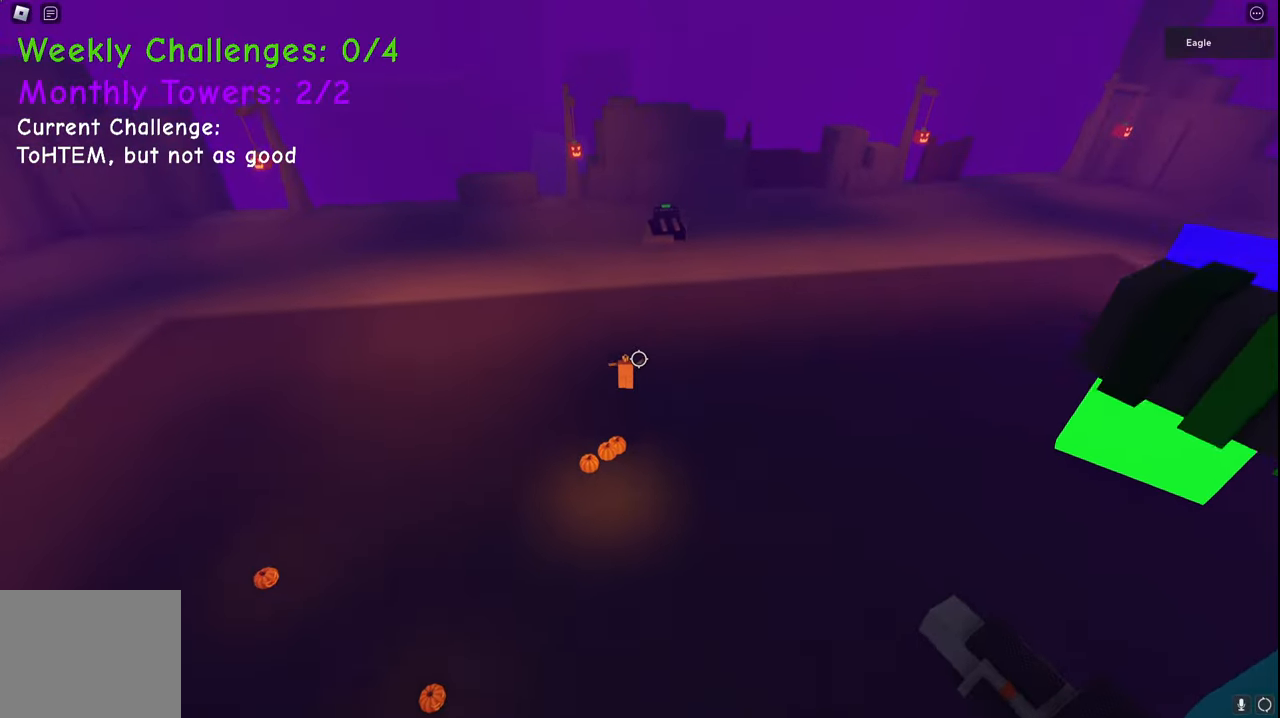
{"keys": ["space", "w"], "events": []}
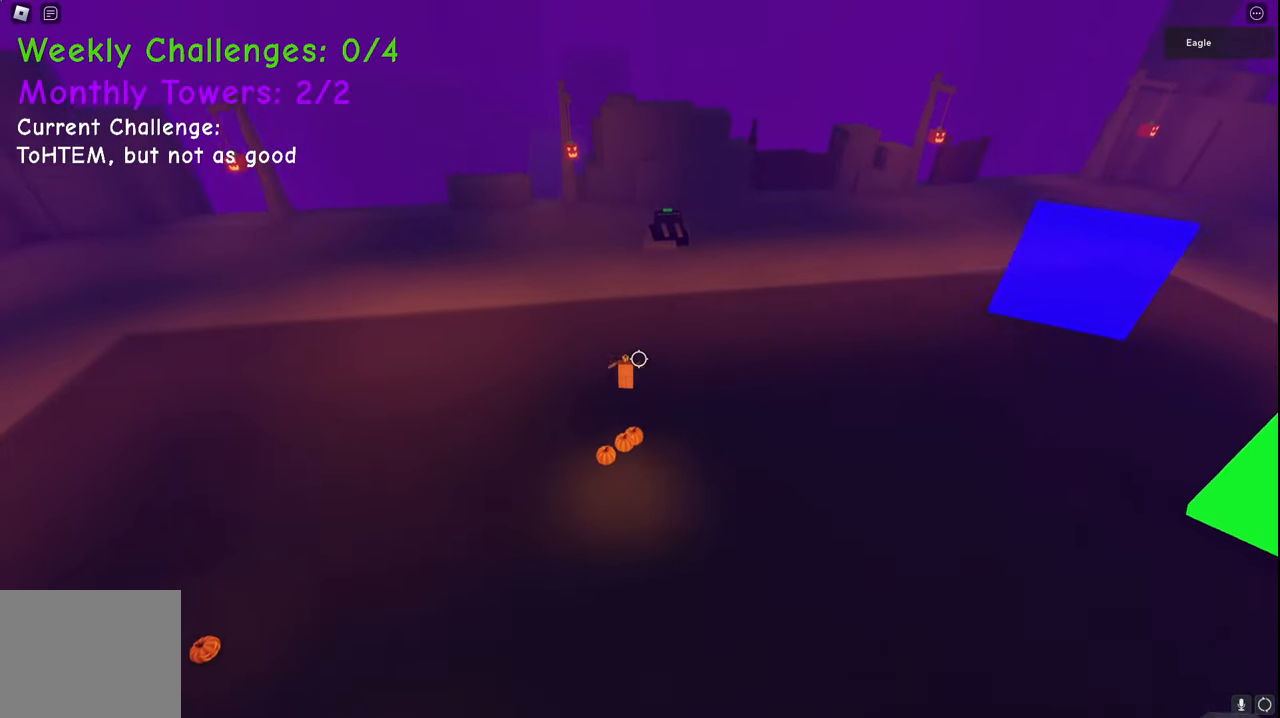
{"keys": ["d", "w"], "events": [[333, "space", "up"], [467, "d", "down"]]}
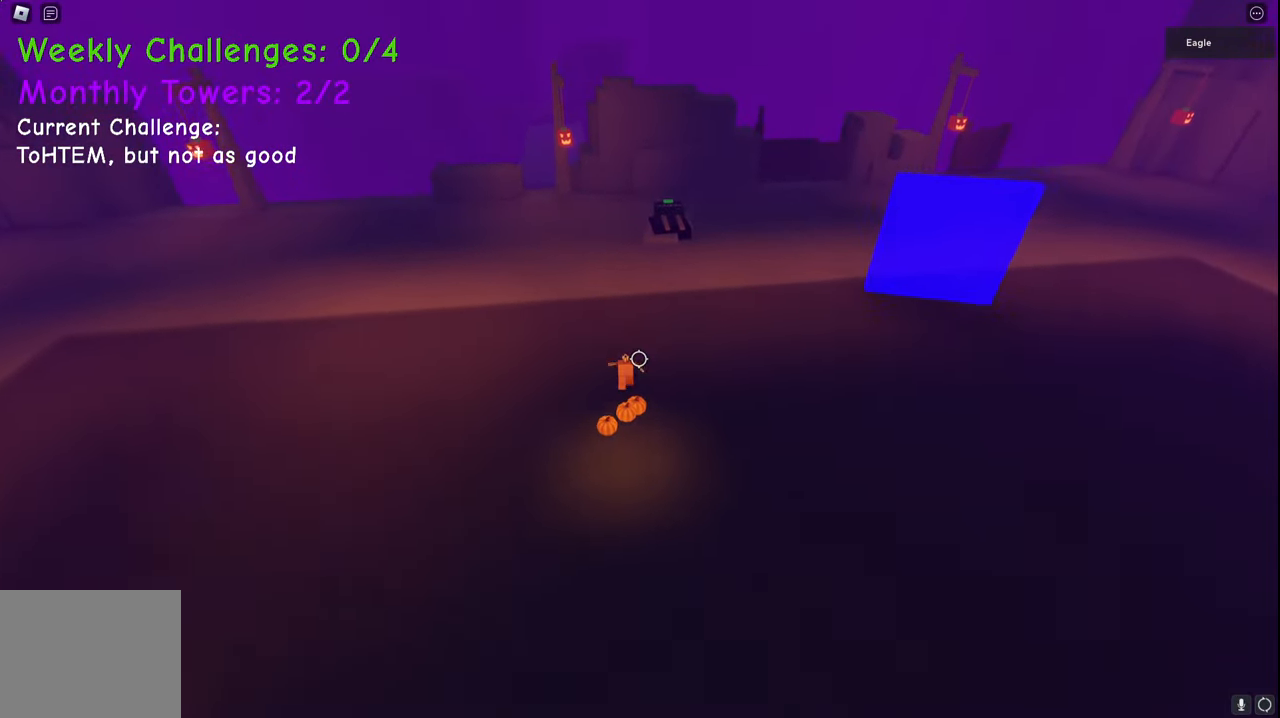
{"keys": ["space", "w"], "events": [[33, "space", "down"], [500, "d", "up"]]}
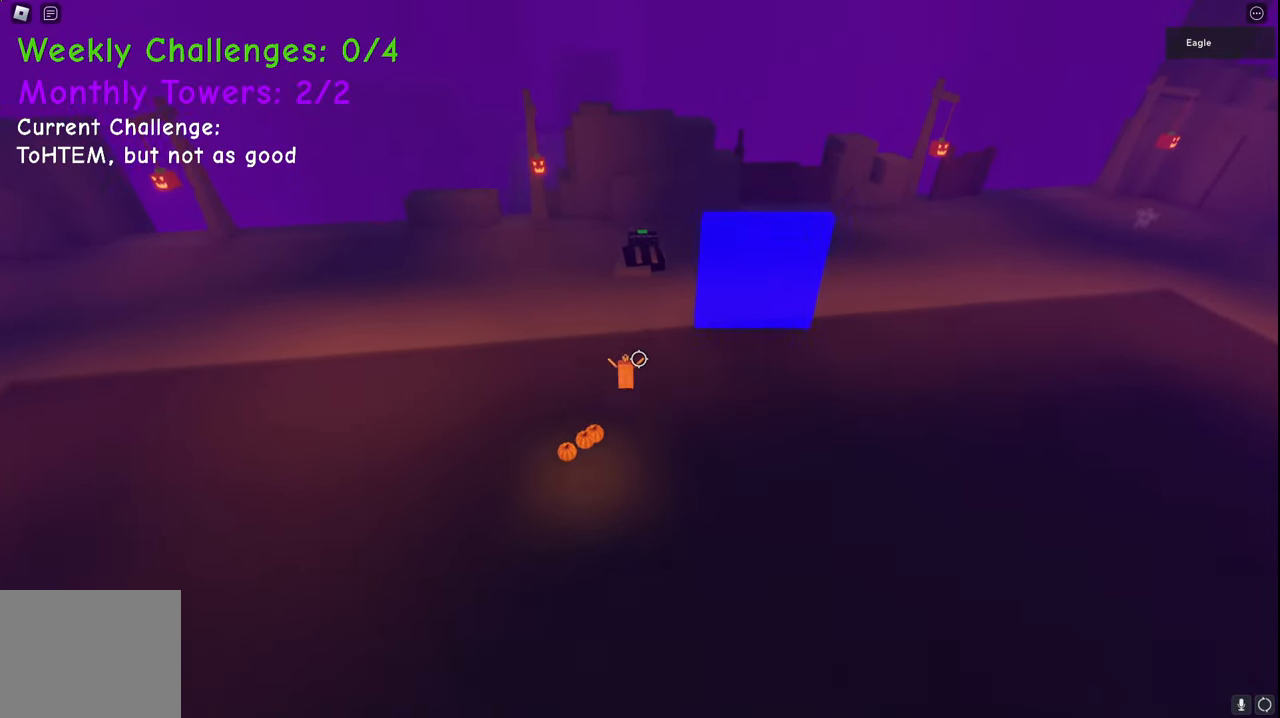
{"keys": ["space", "w"], "events": [[267, "d", "down"], [383, "d", "up"]]}
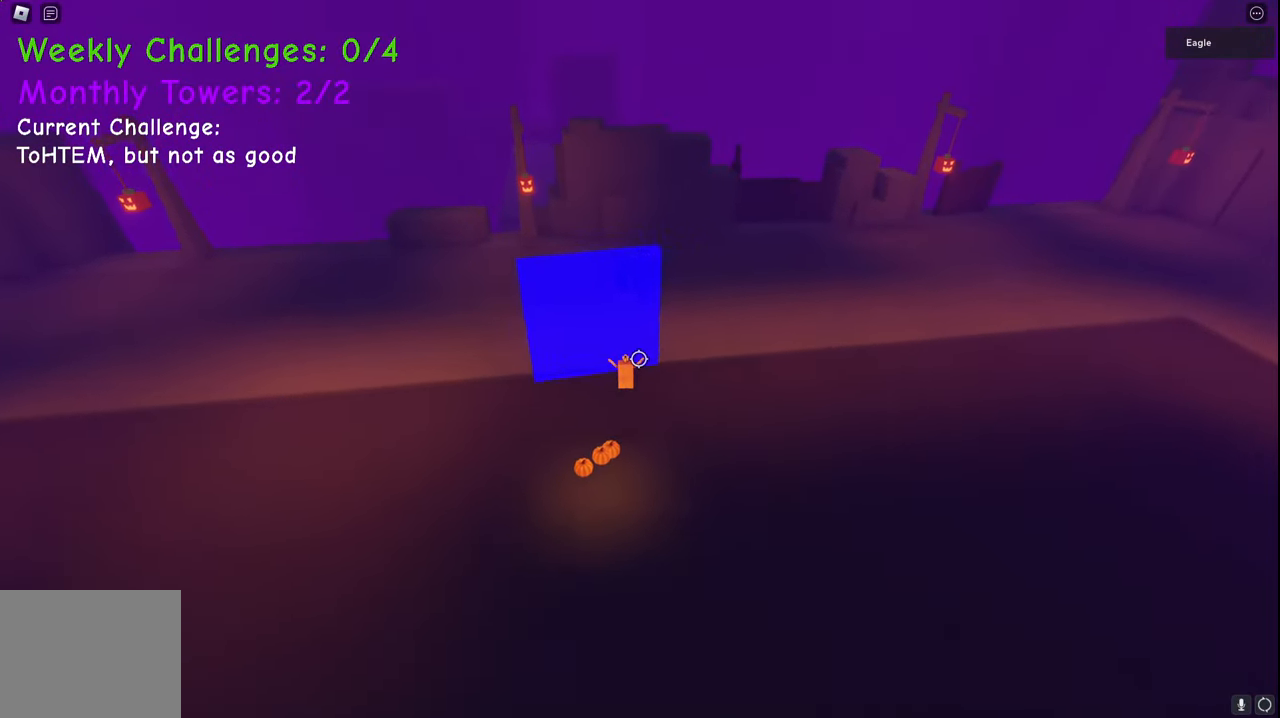
{"keys": ["space", "w"], "events": []}
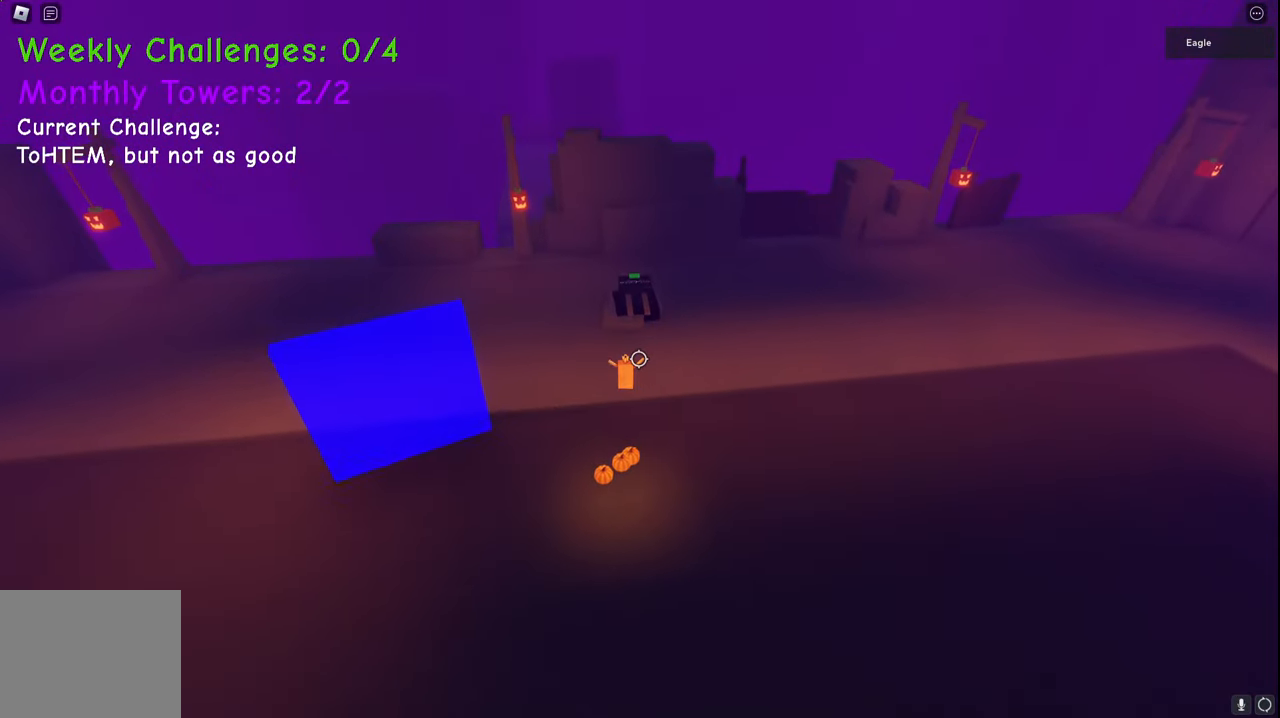
{"keys": ["space", "w"], "events": []}
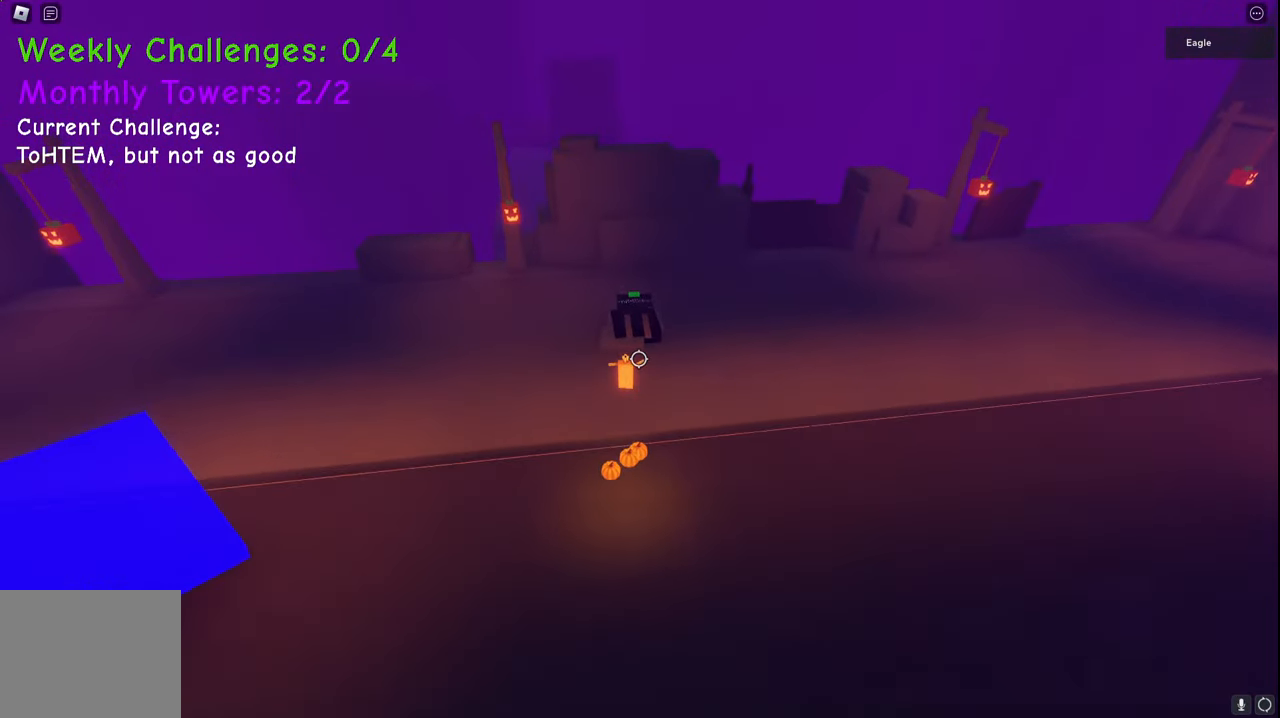
{"keys": ["a", "w"], "events": [[317, "space", "up"], [367, "a", "down"], [367, "space", "down"], [500, "space", "up"]]}
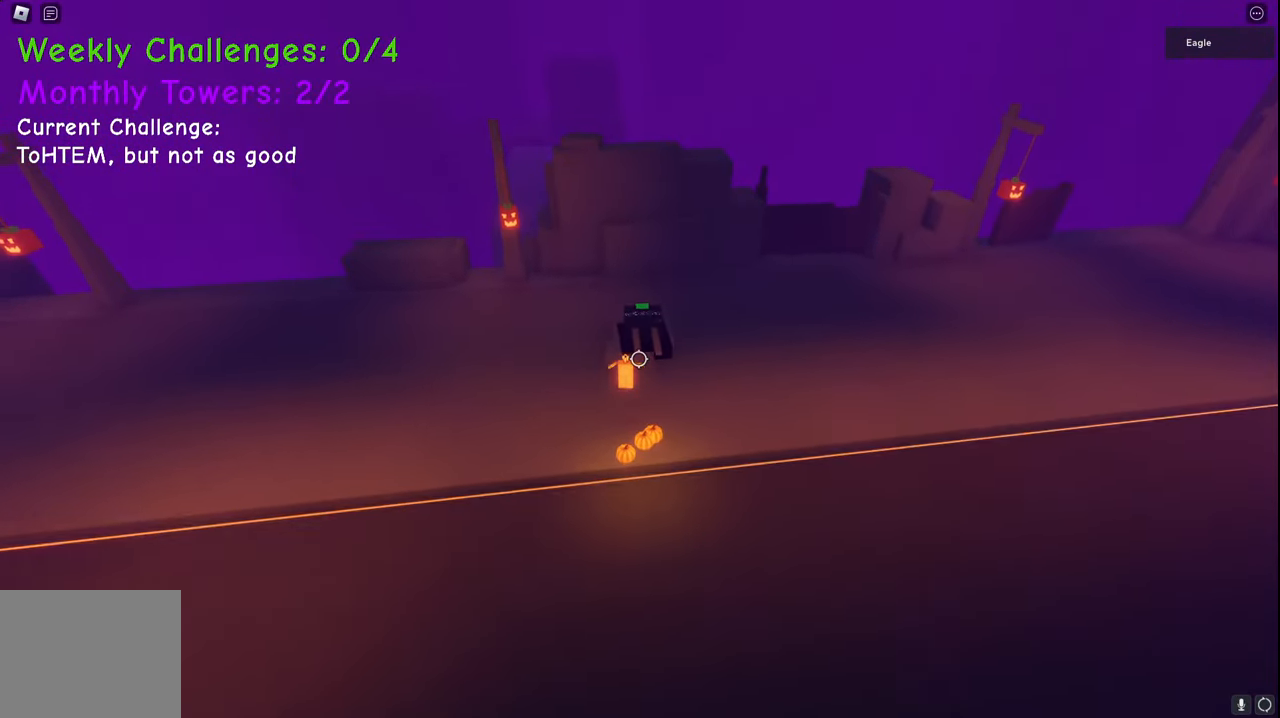
{"keys": ["space", "w"], "events": [[17, "a", "up"], [17, "space", "down"]]}
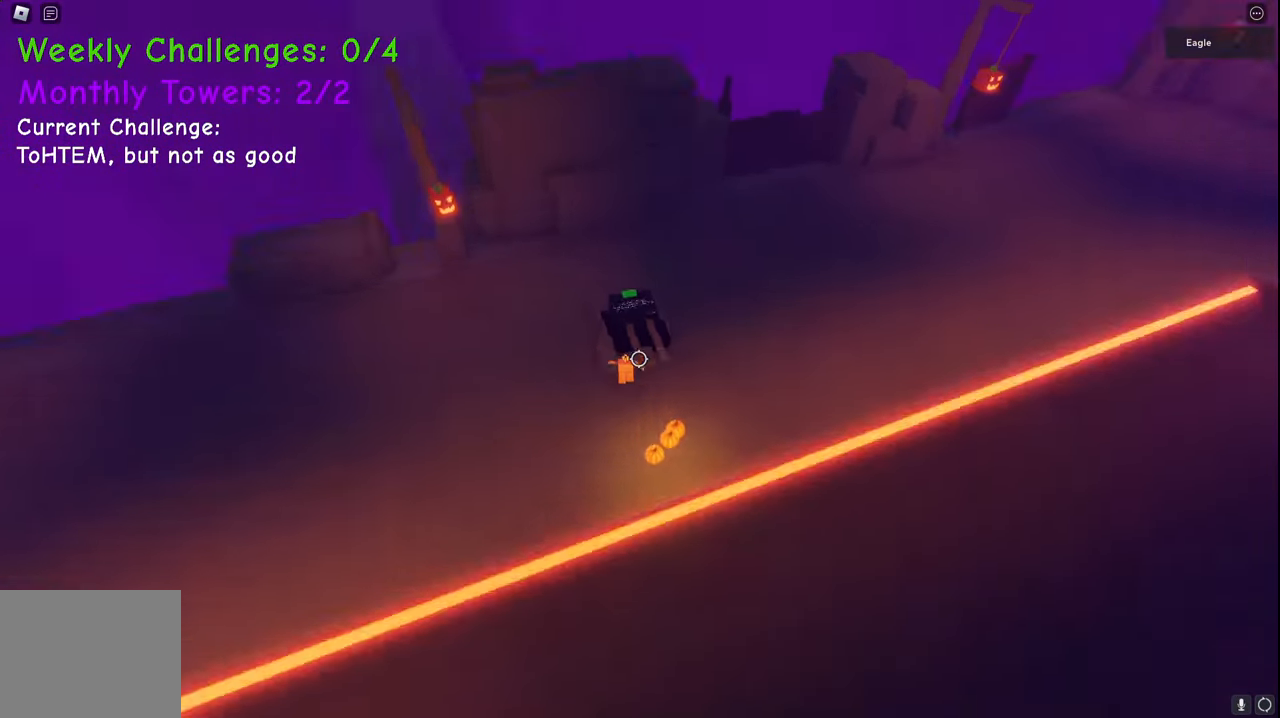
{"keys": ["a", "shift", "space", "w"], "events": [[83, "a", "down"], [450, "shift", "down"]]}
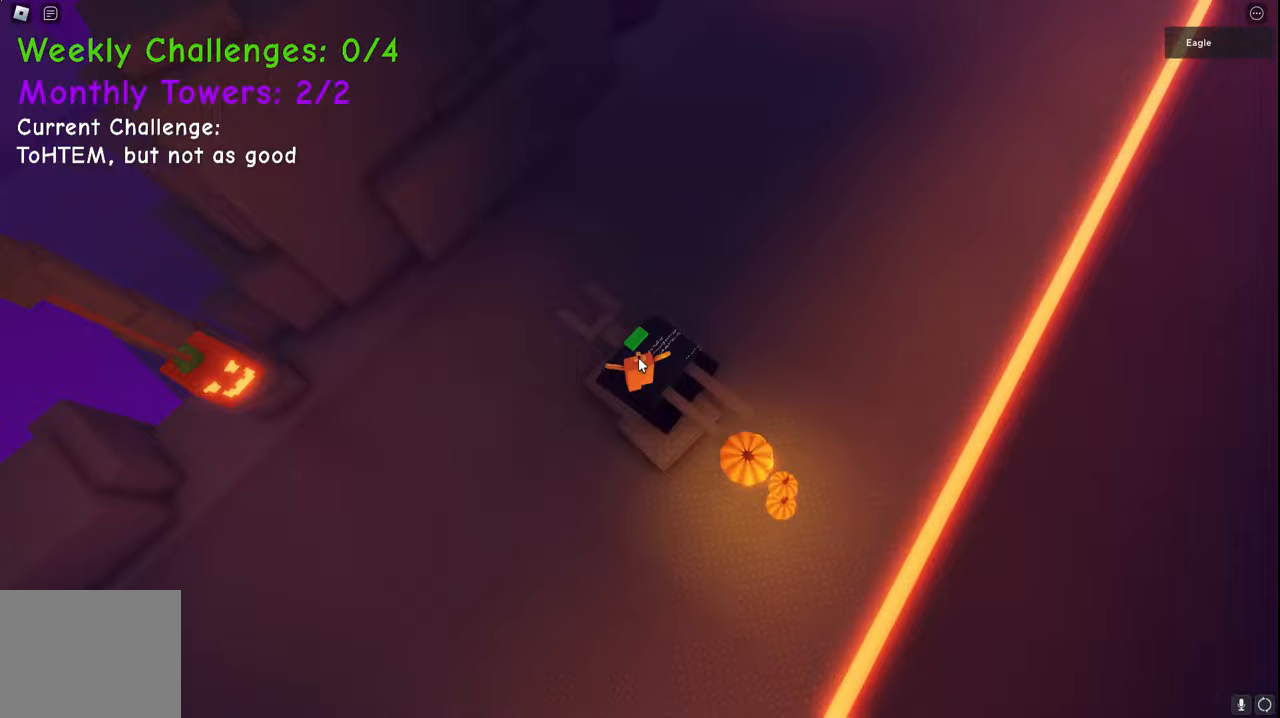
{"keys": [], "events": [[133, "shift", "up"], [167, "w", "up"], [317, "a", "up"], [350, "space", "up"]]}
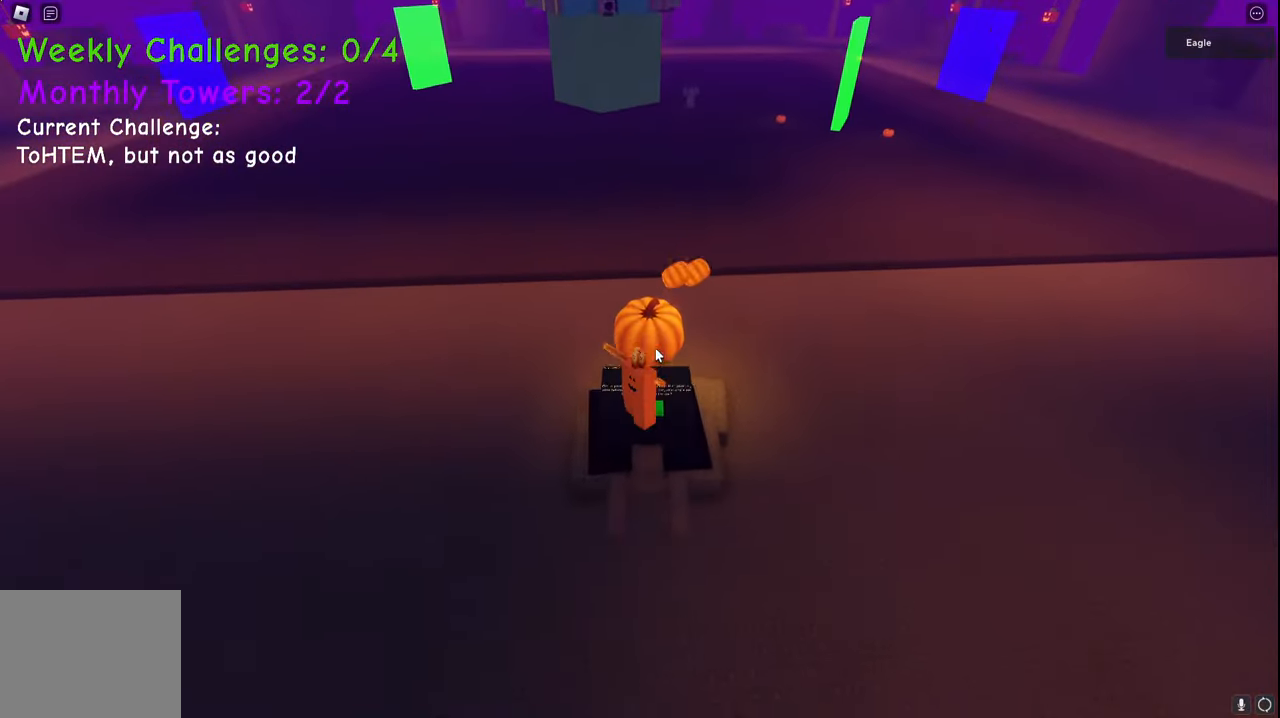
{"keys": [], "events": [[250, "d", "down"], [250, "s", "down"], [317, "d", "up"], [350, "s", "up"]]}
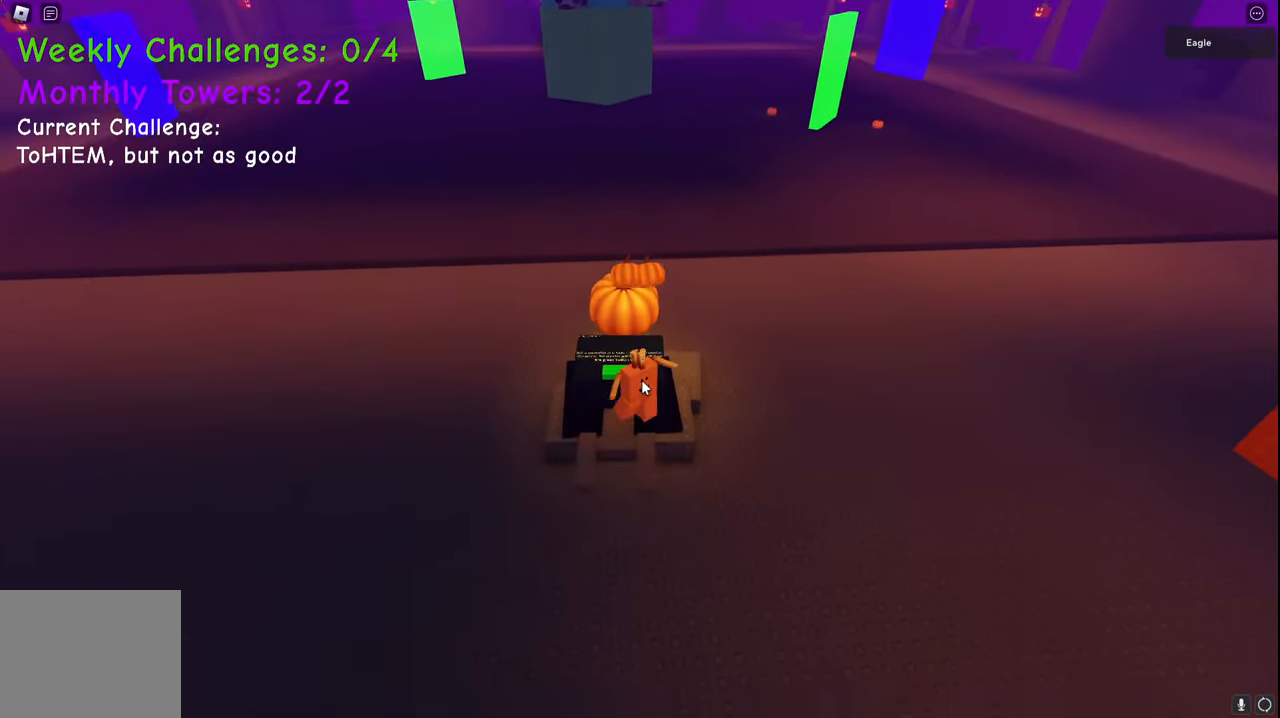
{"keys": [], "events": [[33, "s", "down"], [117, "s", "up"]]}
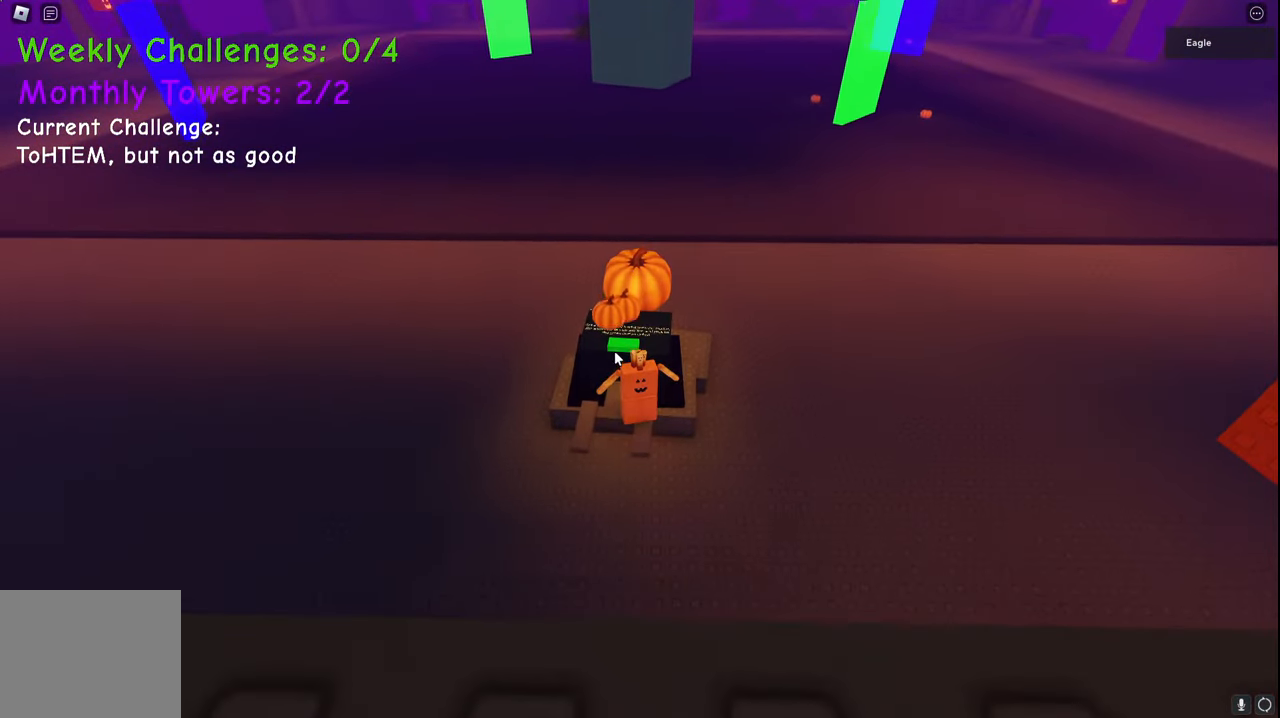
{"keys": ["d"], "events": [[50, "a", "down"], [50, "s", "down"], [183, "a", "up"], [200, "s", "up"], [500, "d", "down"]]}
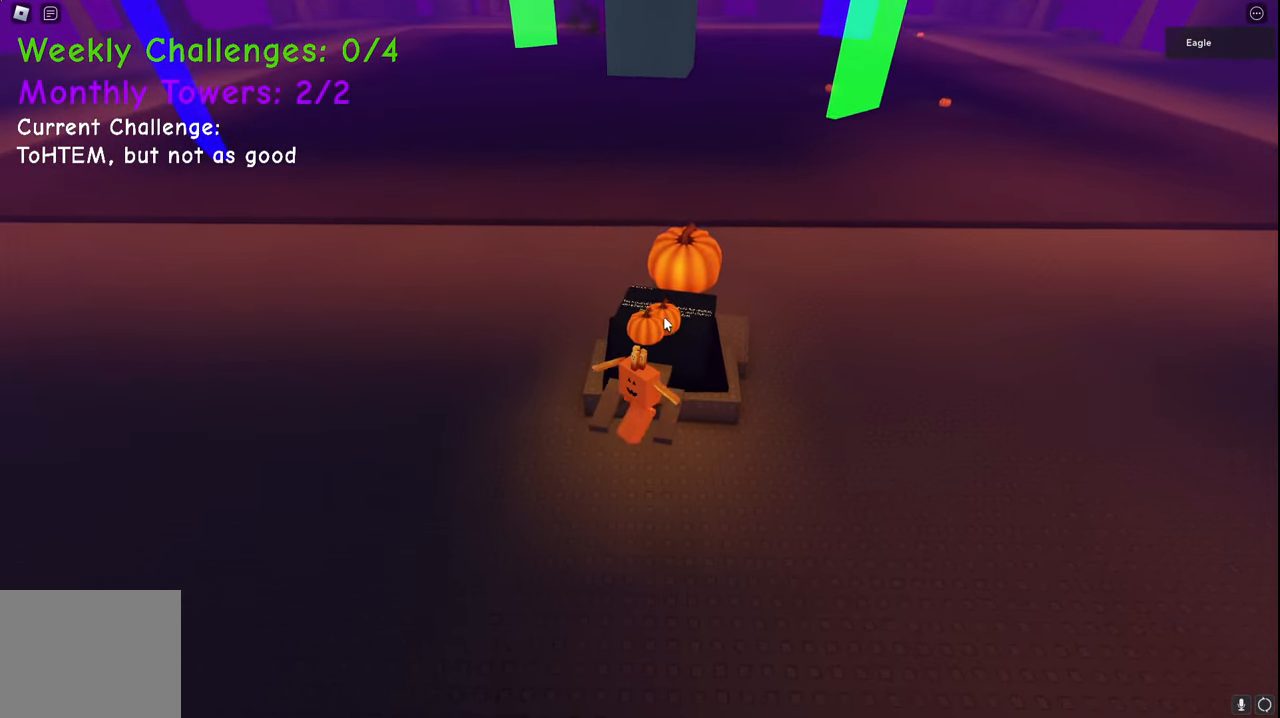
{"keys": [], "events": [[33, "d", "up"], [117, "a", "down"], [267, "a", "up"], [350, "d", "down"], [467, "d", "up"]]}
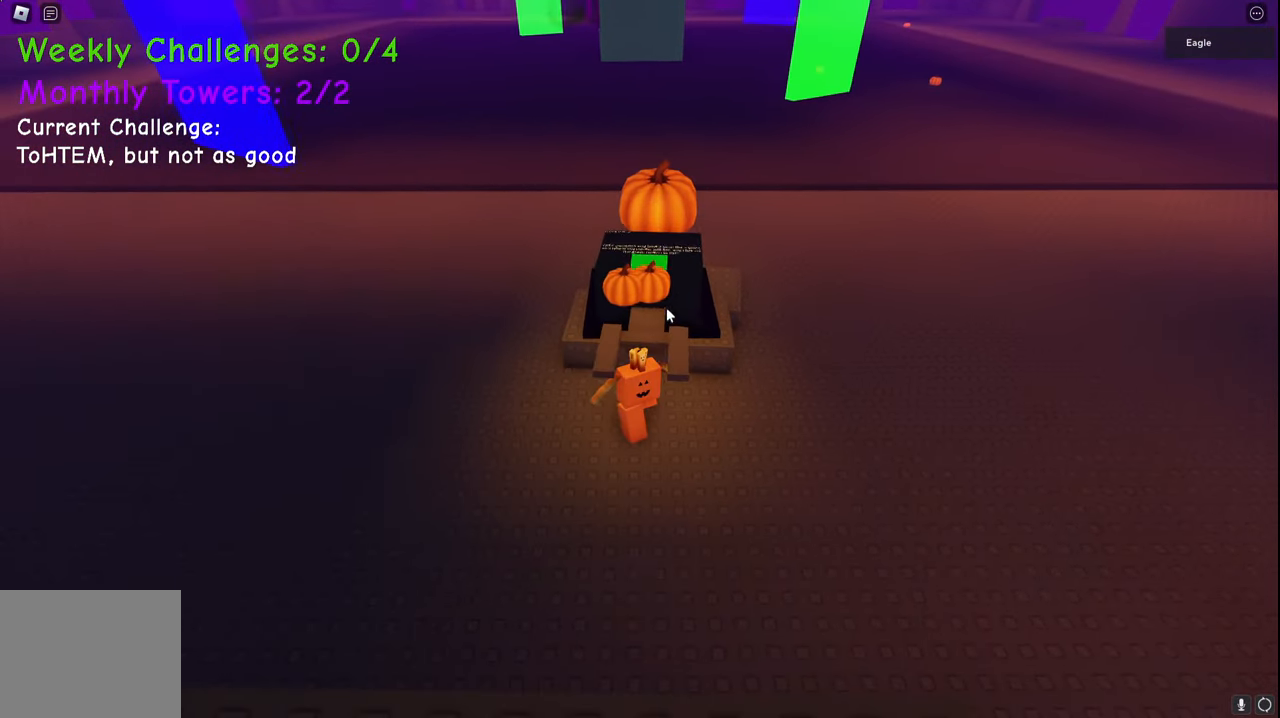
{"keys": [], "events": [[167, "d", "down"], [200, "d", "up"]]}
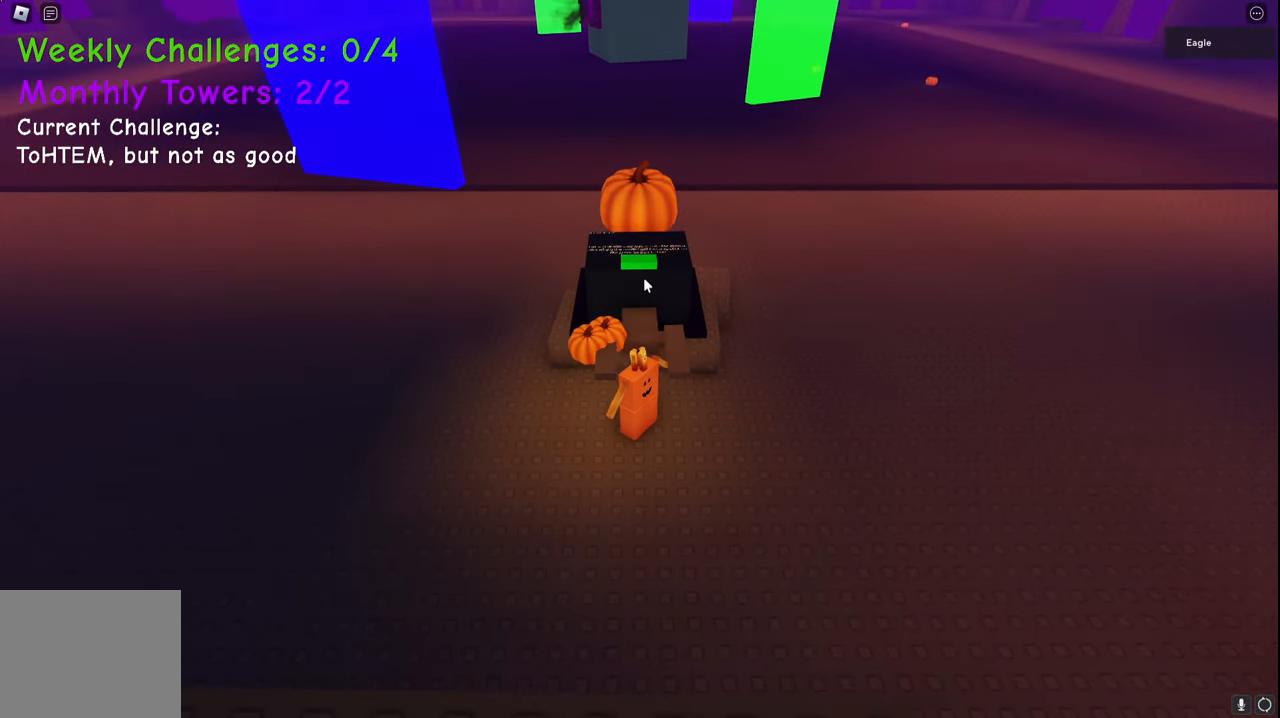
{"keys": [], "events": []}
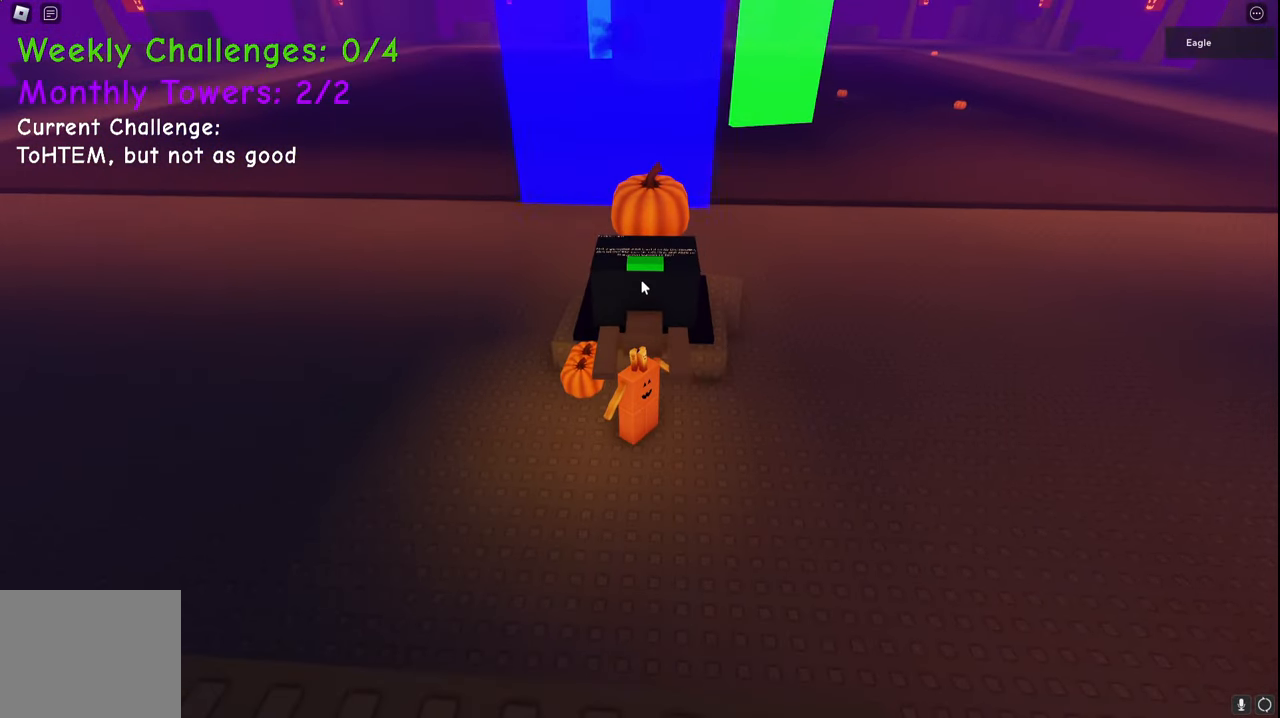
{"keys": [], "events": [[450, "a", "down"], [467, "a", "up"]]}
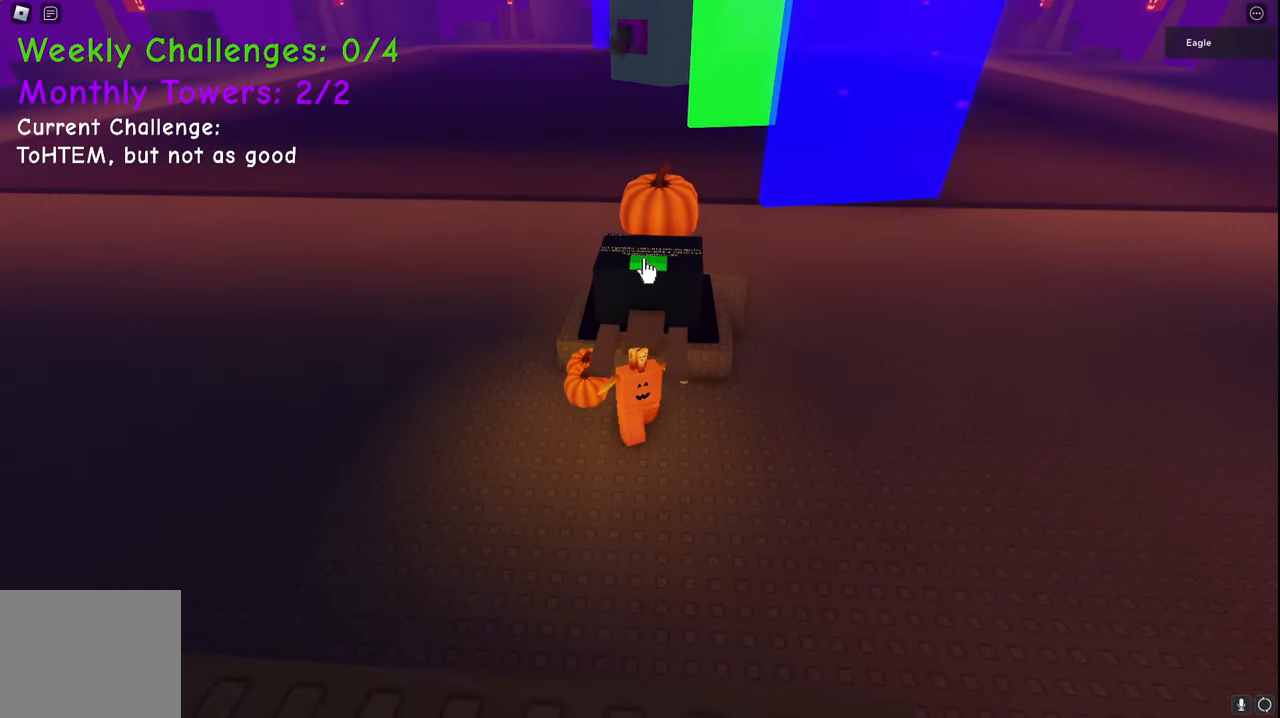
{"keys": [], "events": []}
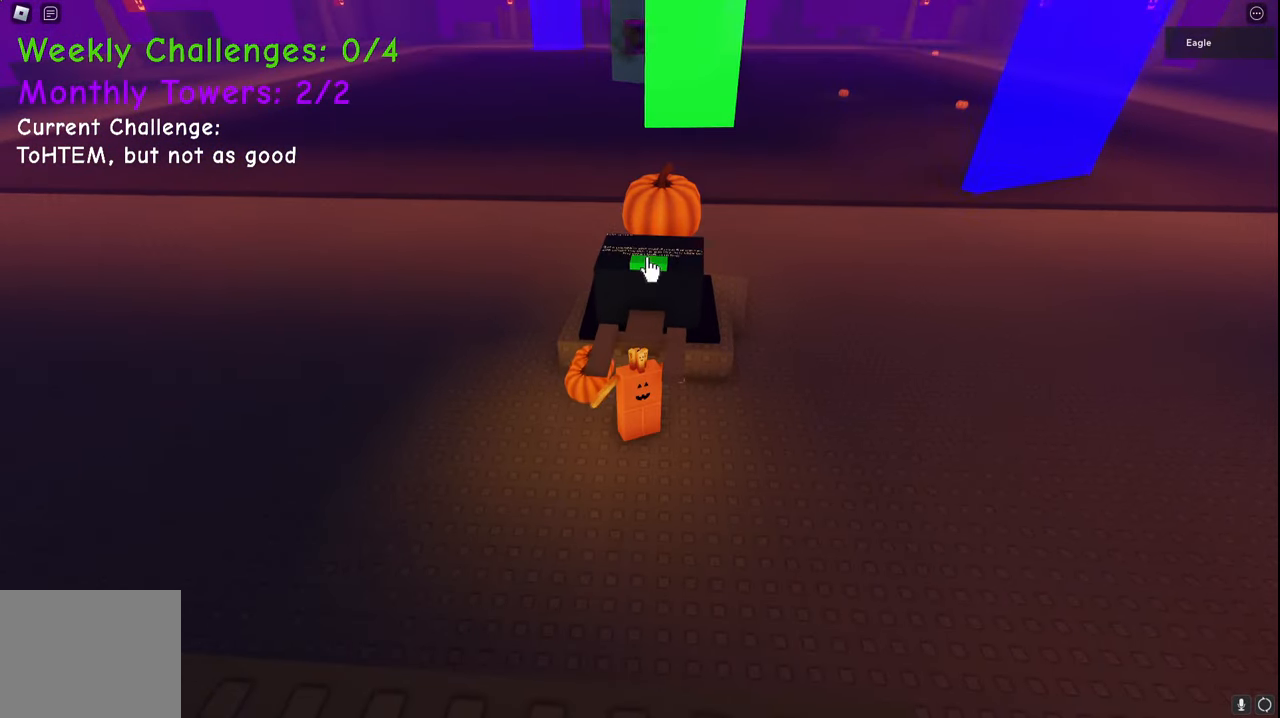
{"keys": [], "events": []}
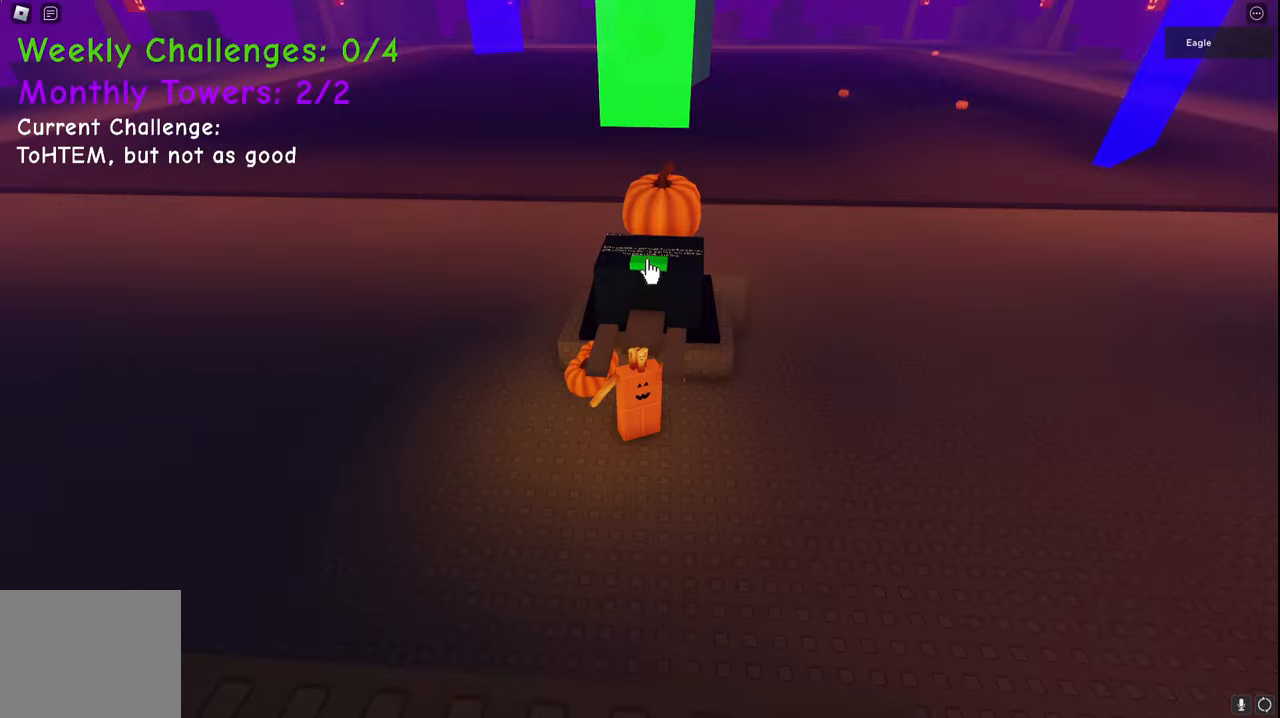
{"keys": [], "events": []}